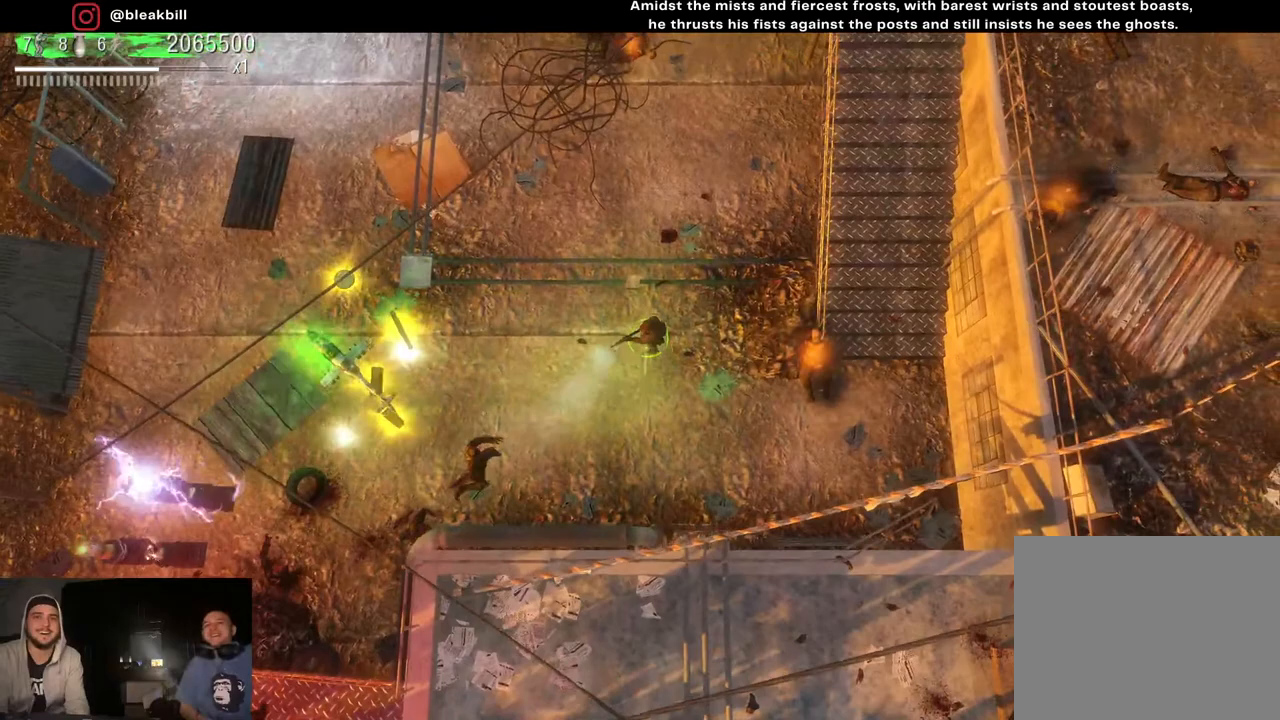
Gameplay with a controller (PlayStation layout); each line is a JSON object with the inputs held at the frame after it. "events" lists button and stick changes between this image and that frame as [ms after this image, input, new state], when the widget could be followed in between.
{"buttons": [], "left_stick": "up-right", "right_stick": "down-left", "events": [[83, "left_stick", "up-left"], [350, "left_stick", "up"], [400, "left_stick", "up-right"]]}
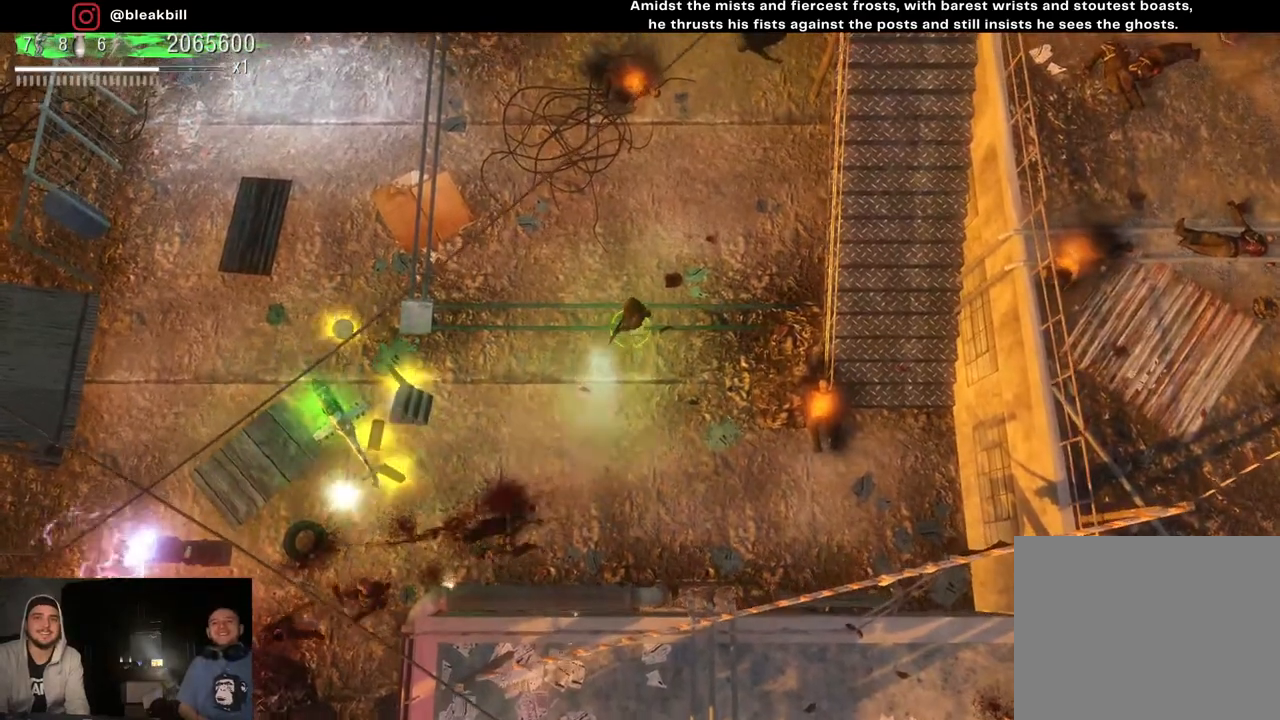
{"buttons": [], "left_stick": "left", "right_stick": "down-left", "events": [[17, "left_stick", "up"], [183, "left_stick", "left"], [300, "left_stick", "center"], [450, "left_stick", "left"]]}
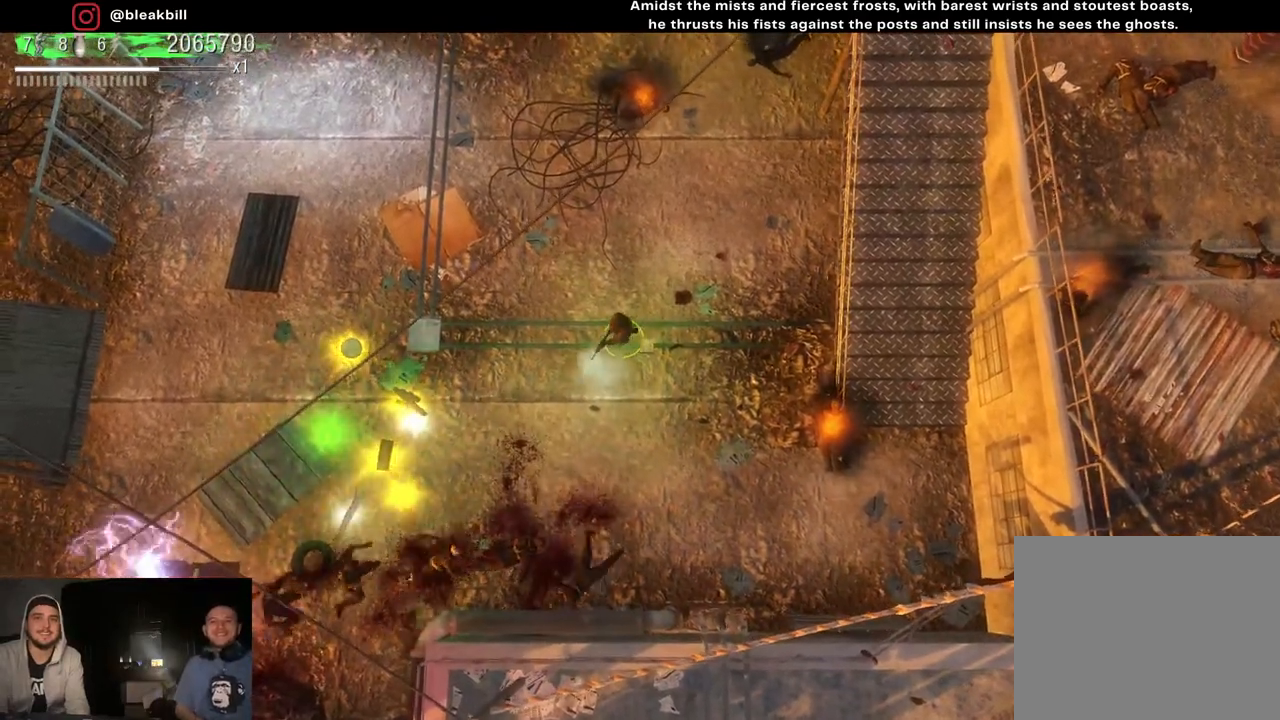
{"buttons": [], "left_stick": "left", "right_stick": "down-left", "events": [[167, "left_stick", "center"], [233, "left_stick", "left"]]}
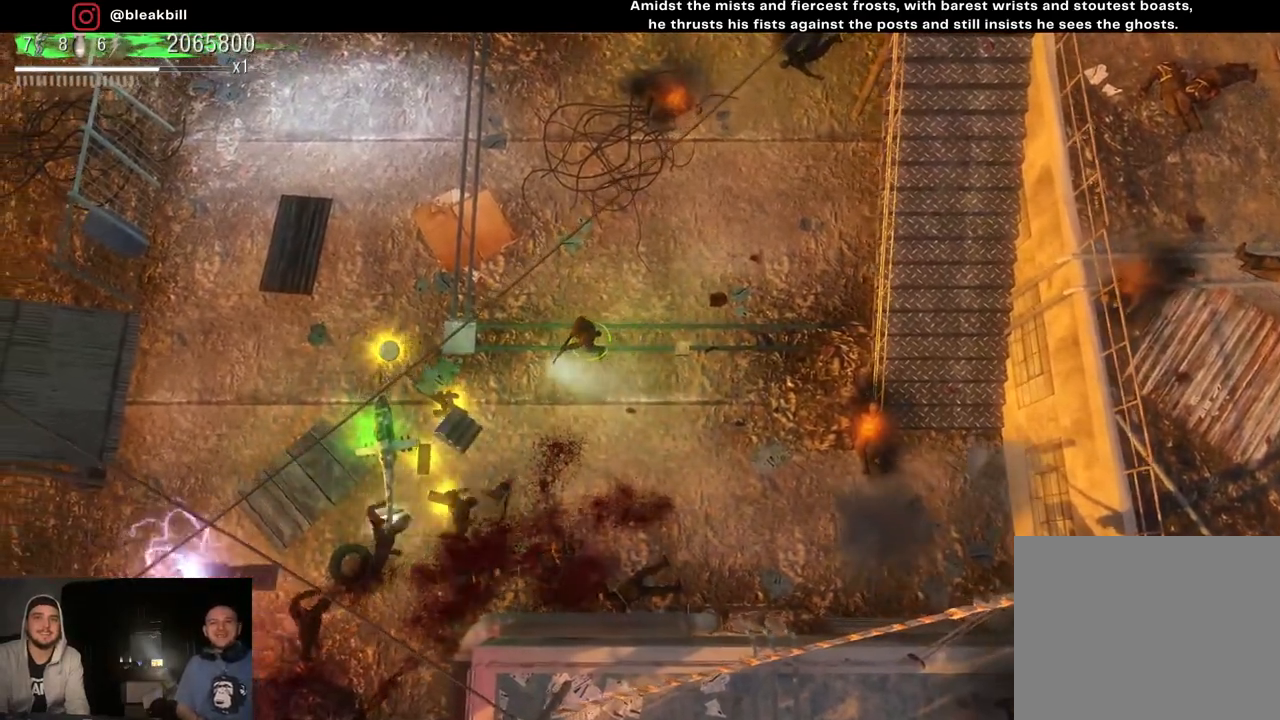
{"buttons": [], "left_stick": "up-left", "right_stick": "down-left", "events": [[250, "left_stick", "up-left"]]}
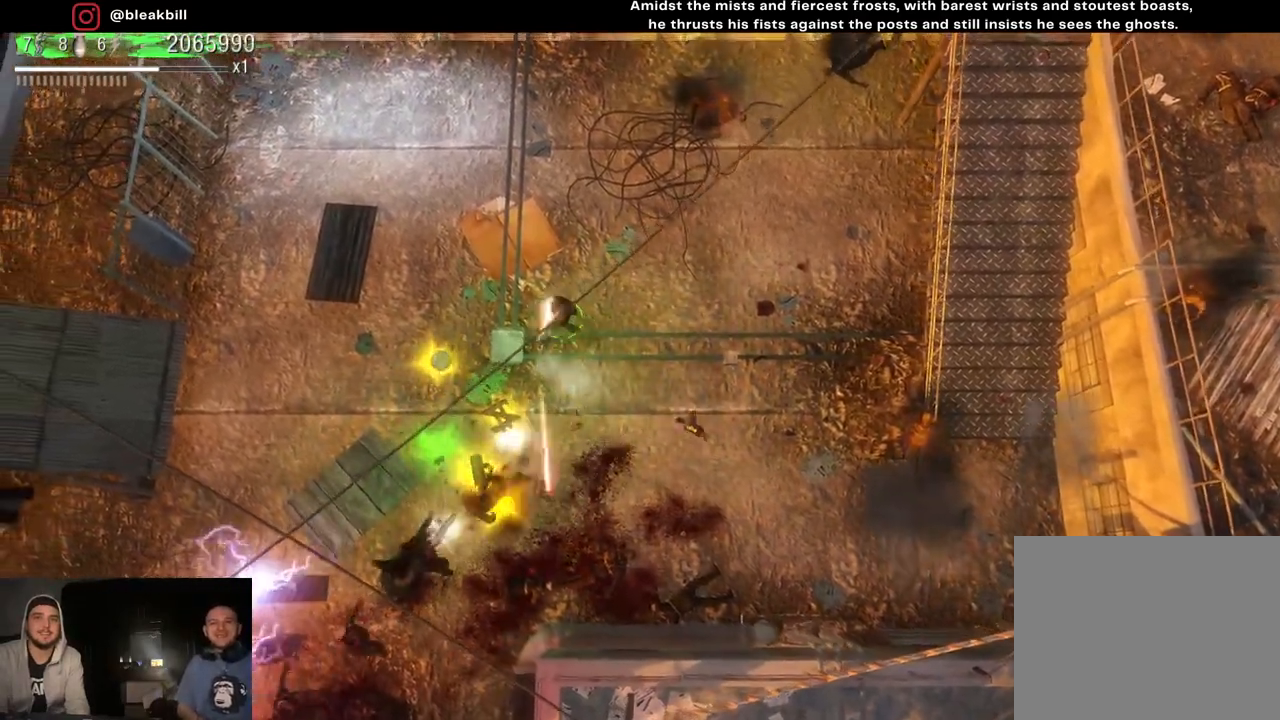
{"buttons": [], "left_stick": "center", "right_stick": "down", "events": [[50, "left_stick", "down-left"], [317, "left_stick", "up-left"], [333, "right_stick", "down"], [433, "left_stick", "center"]]}
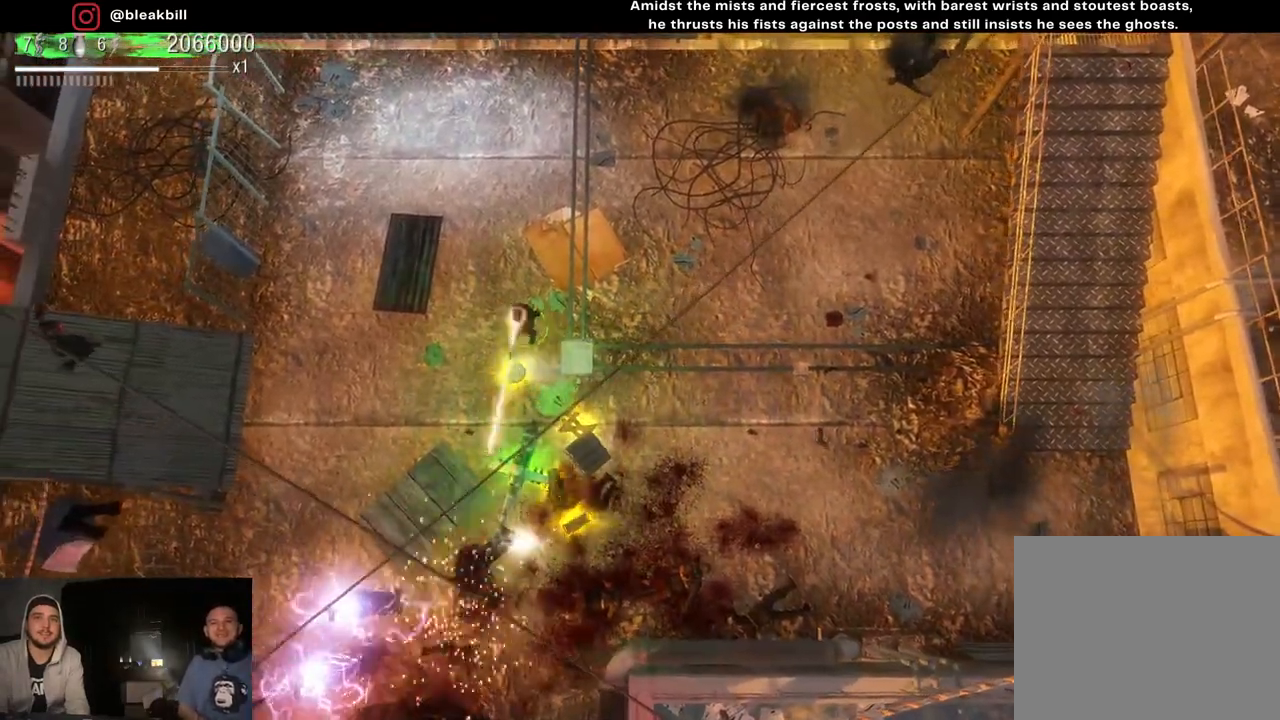
{"buttons": [], "left_stick": "down-right", "right_stick": "down", "events": [[200, "left_stick", "down-right"], [317, "left_stick", "down"], [500, "left_stick", "down-right"]]}
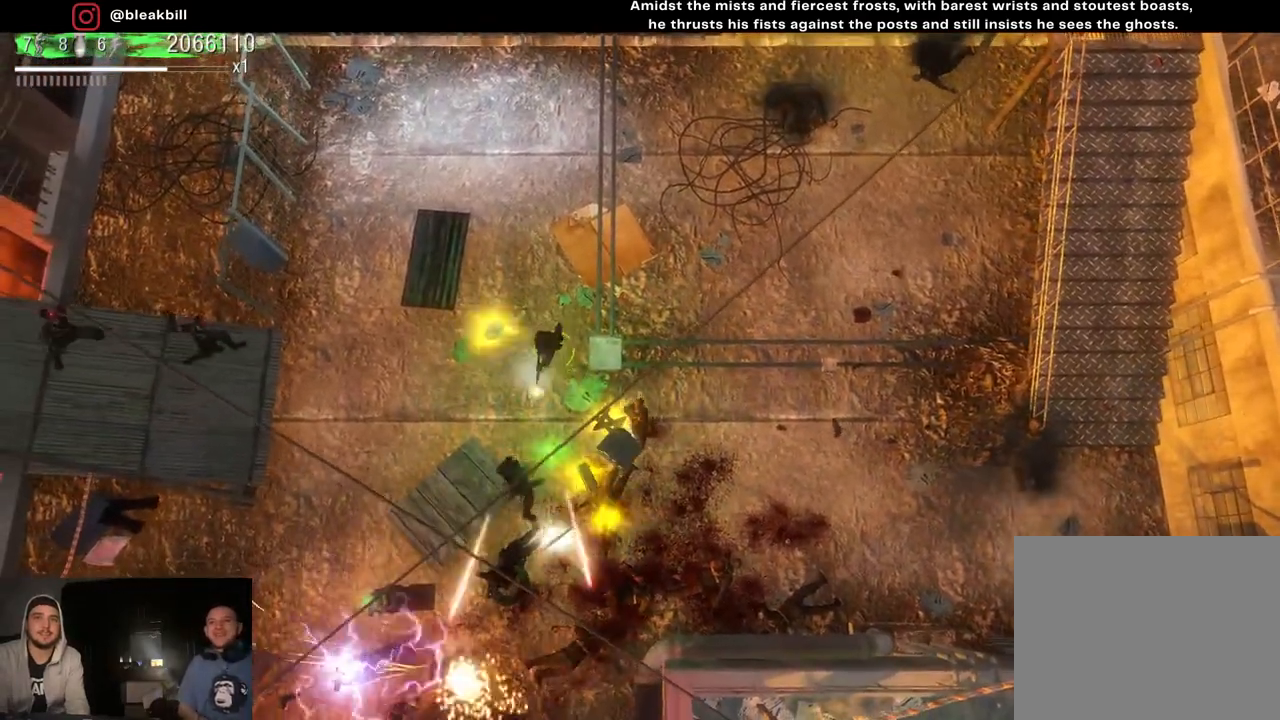
{"buttons": [], "left_stick": "down-right", "right_stick": "down", "events": [[167, "left_stick", "down"], [433, "left_stick", "down-right"]]}
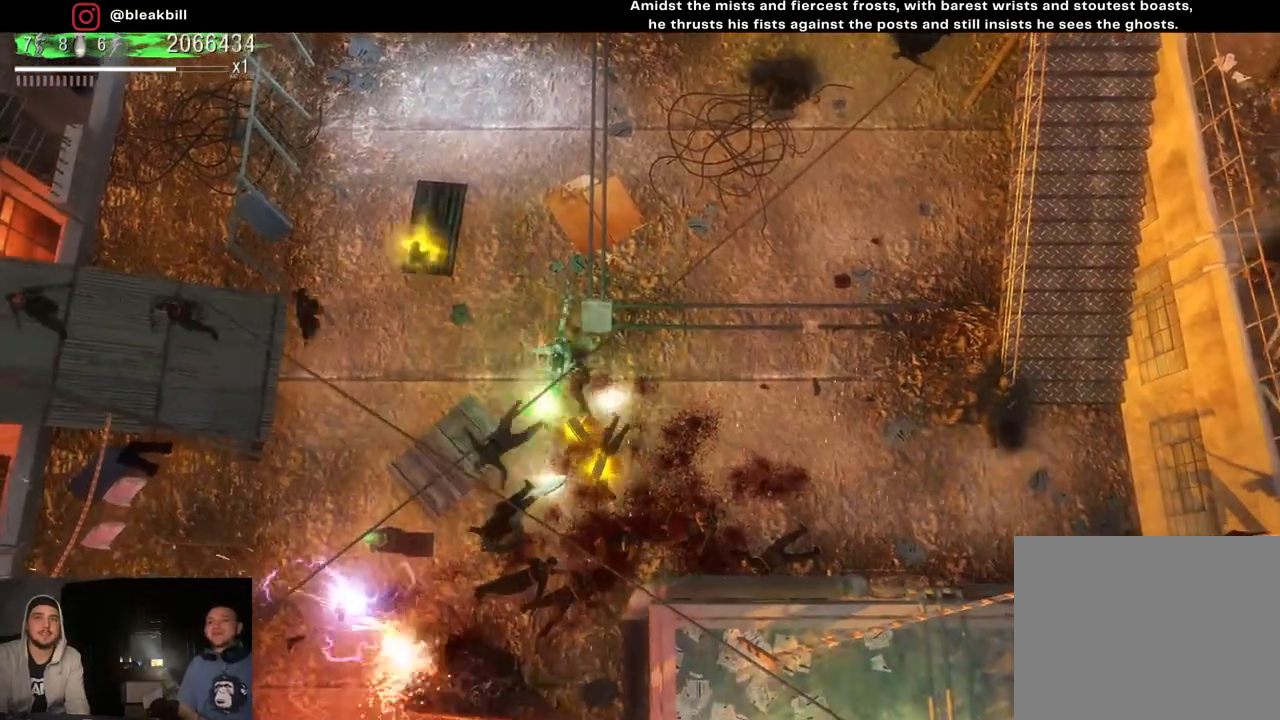
{"buttons": [], "left_stick": "down-left", "right_stick": "down-left", "events": [[17, "right_stick", "down-left"], [233, "left_stick", "center"], [400, "left_stick", "down-left"]]}
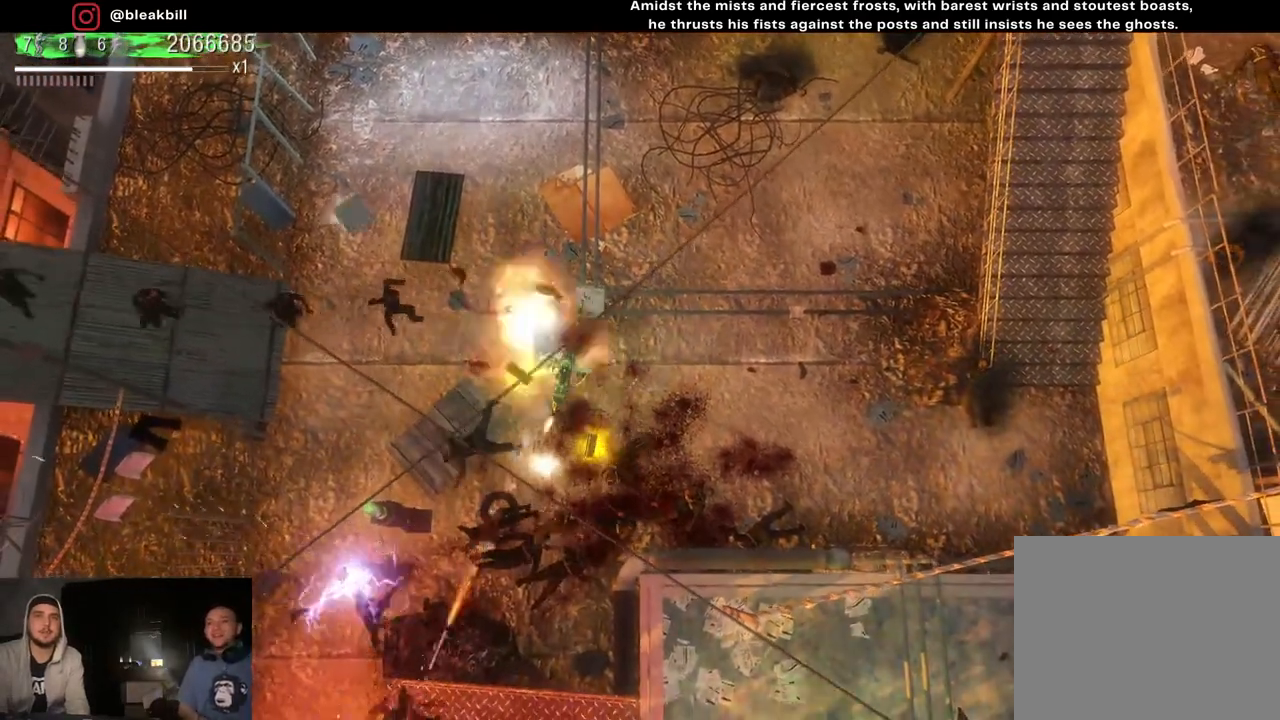
{"buttons": [], "left_stick": "up-left", "right_stick": "up-left", "events": [[17, "left_stick", "left"], [83, "right_stick", "left"], [200, "left_stick", "up-left"], [233, "right_stick", "up-left"]]}
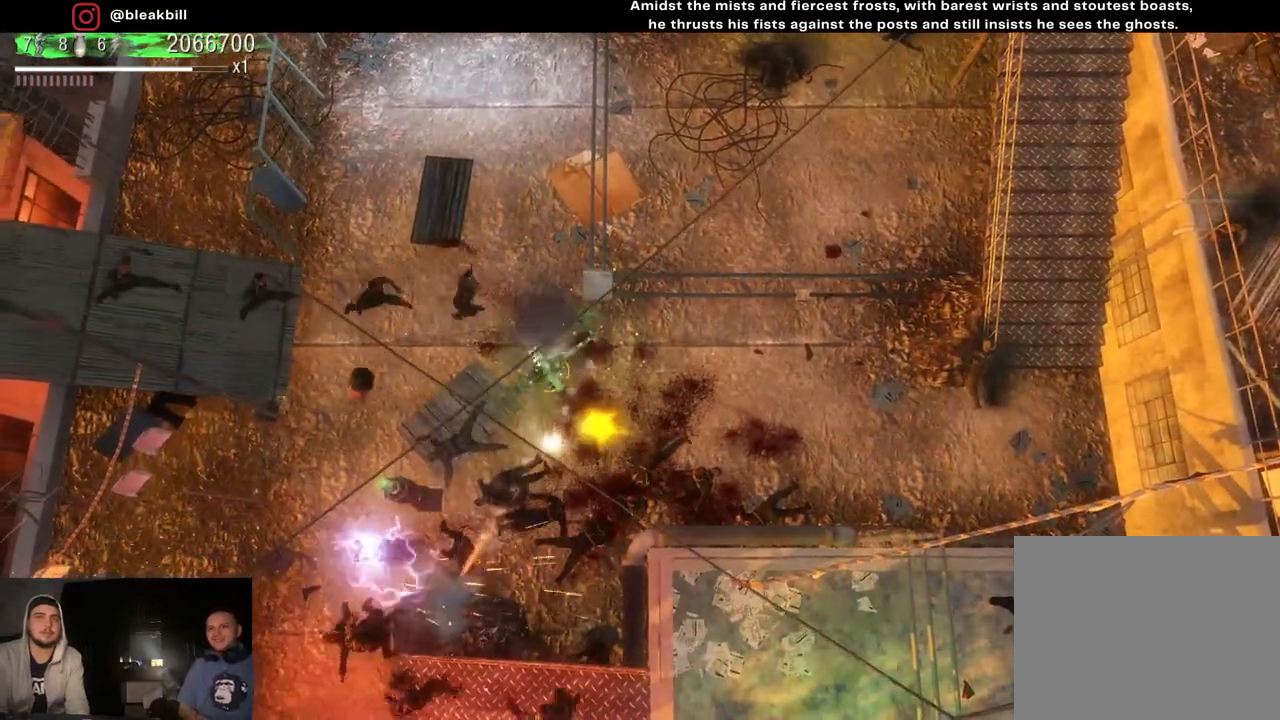
{"buttons": [], "left_stick": "left", "right_stick": "up-left", "events": [[350, "left_stick", "left"]]}
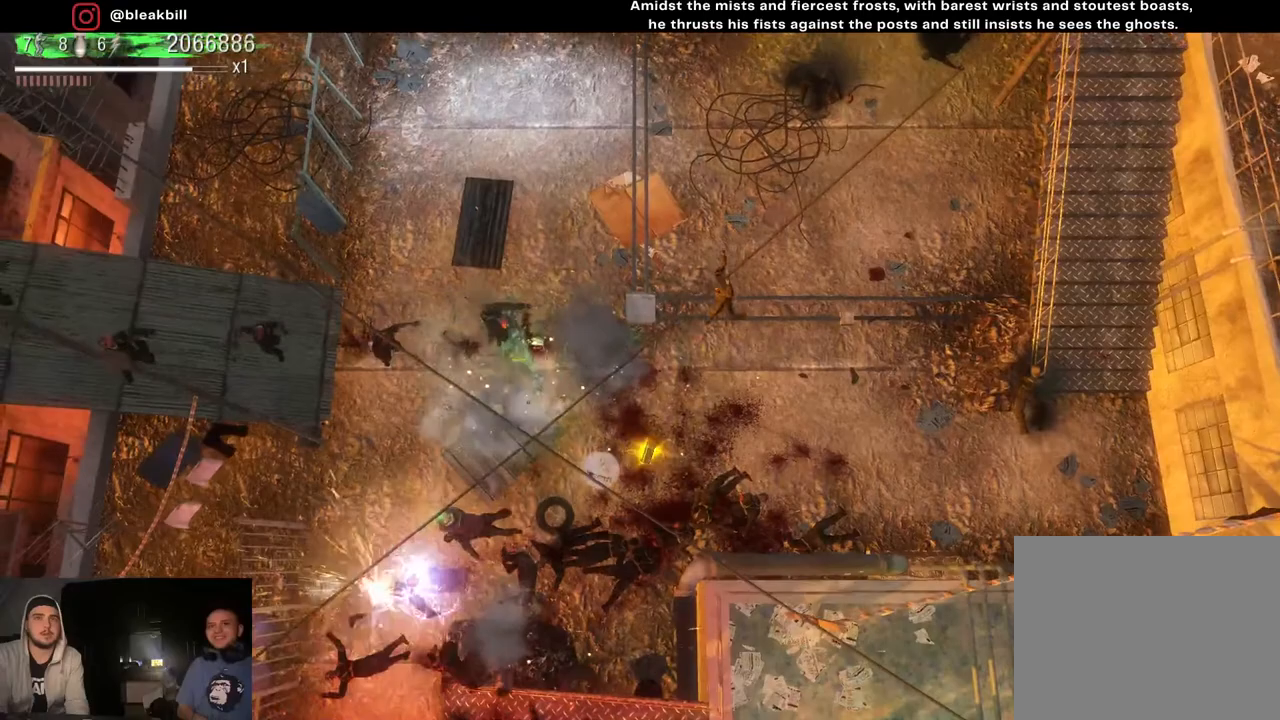
{"buttons": [], "left_stick": "down-left", "right_stick": "down-left", "events": [[33, "left_stick", "down-left"], [167, "right_stick", "left"], [267, "right_stick", "down-left"]]}
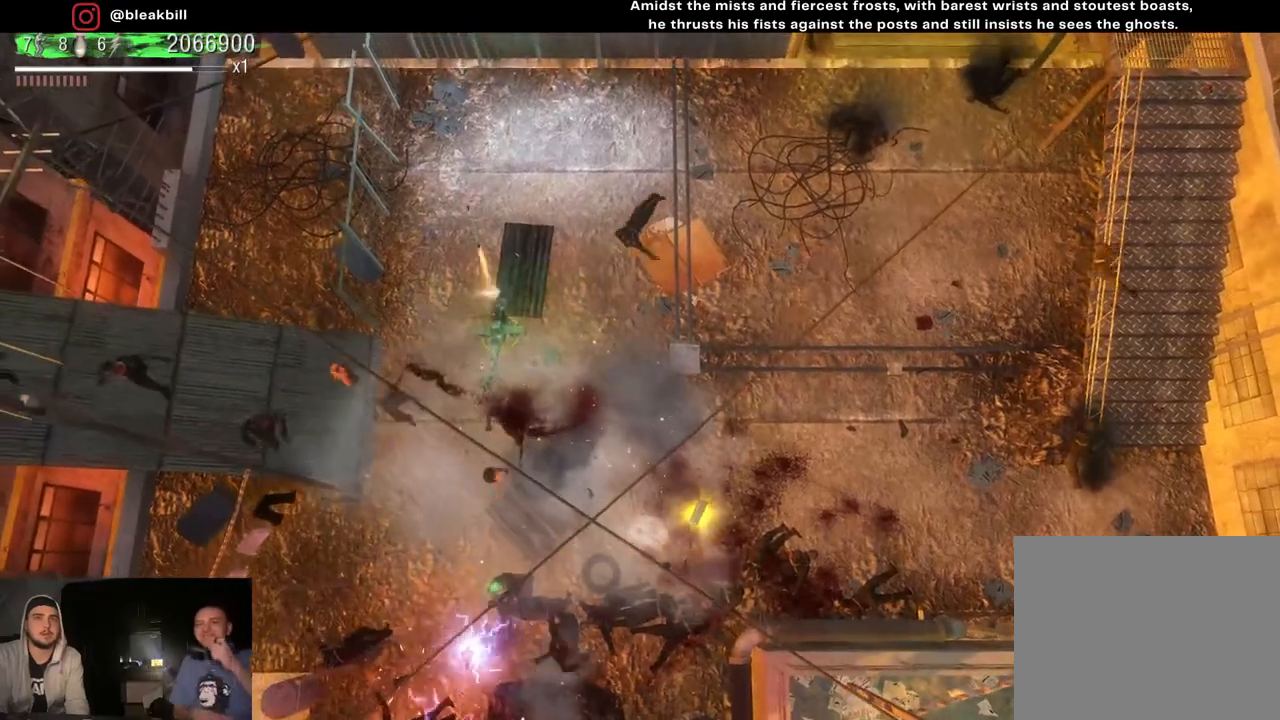
{"buttons": [], "left_stick": "down-right", "right_stick": "down-left", "events": [[17, "left_stick", "down"], [417, "left_stick", "down-right"]]}
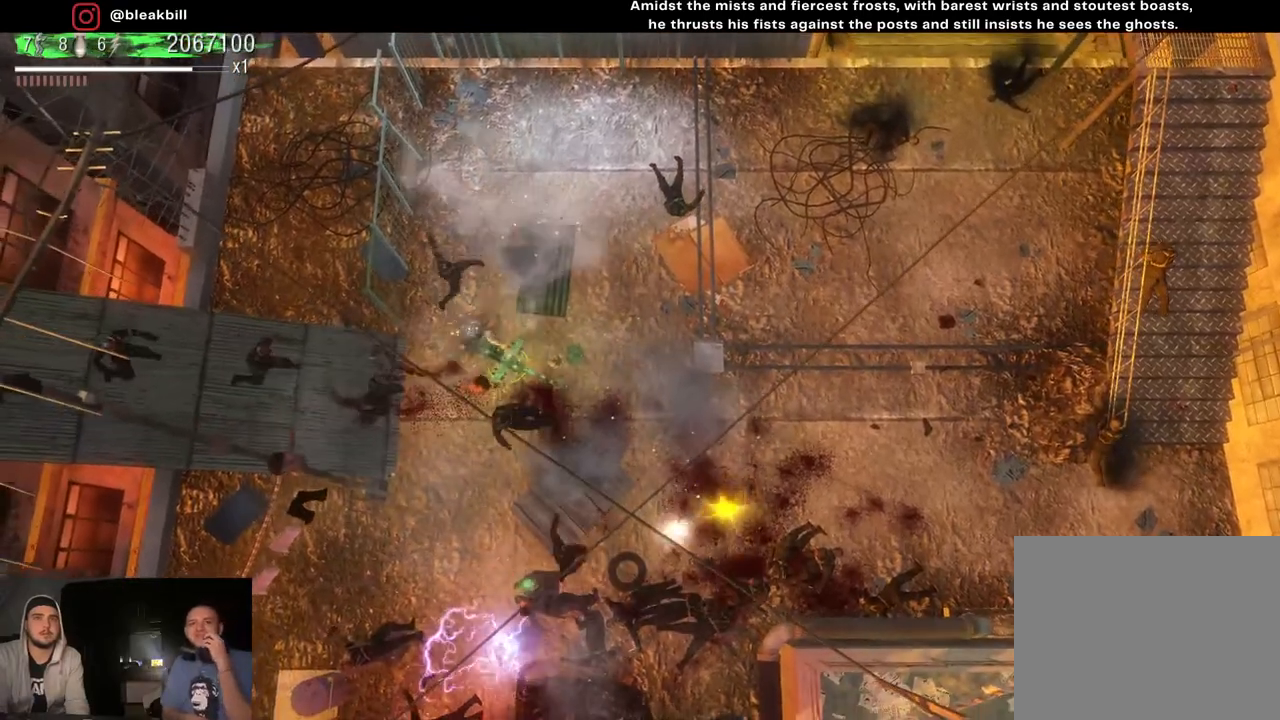
{"buttons": [], "left_stick": "down-right", "right_stick": "down-left", "events": []}
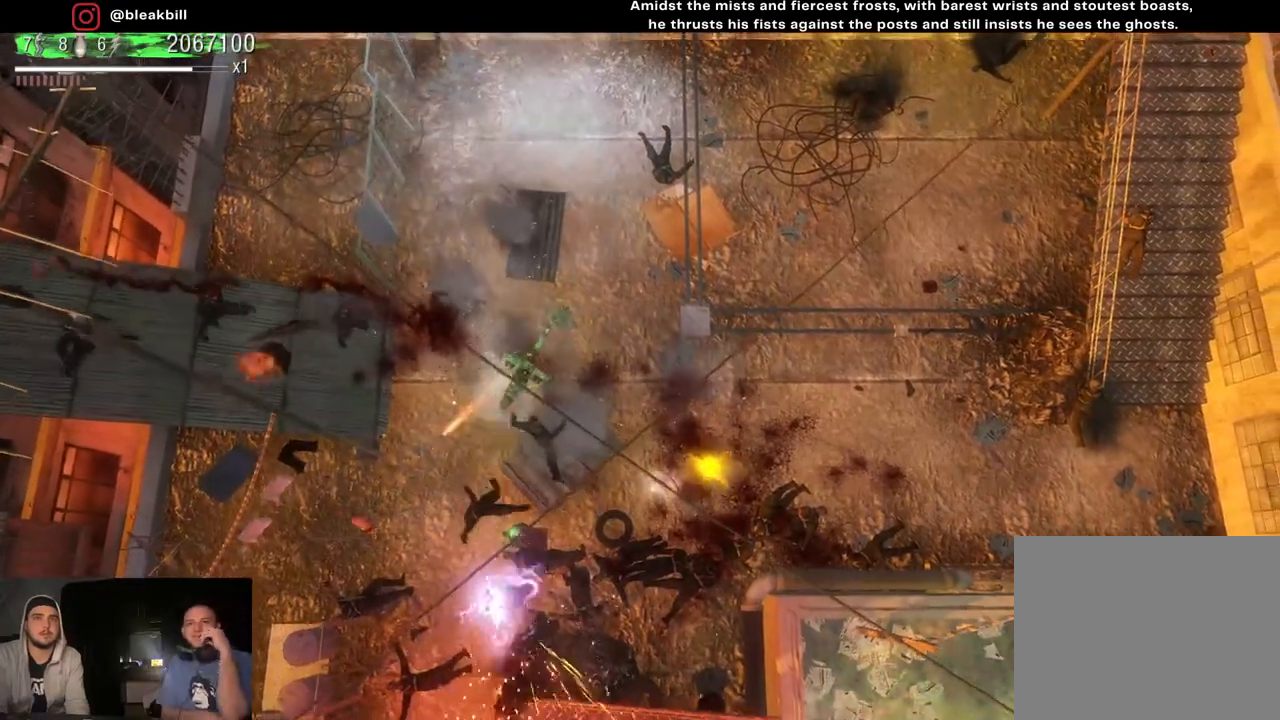
{"buttons": [], "left_stick": "down-right", "right_stick": "down-left", "events": [[33, "left_stick", "right"], [367, "left_stick", "down-right"]]}
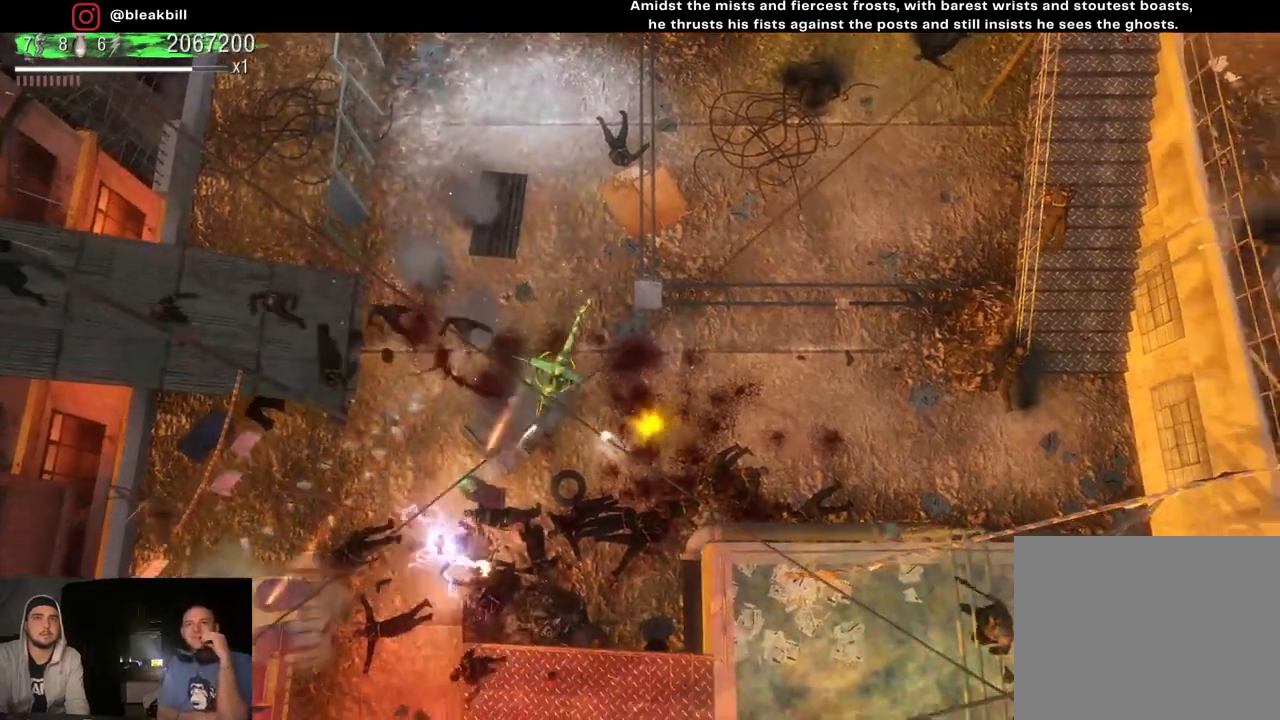
{"buttons": [], "left_stick": "left", "right_stick": "left", "events": [[117, "left_stick", "down"], [333, "left_stick", "down-left"], [433, "left_stick", "left"], [500, "right_stick", "left"]]}
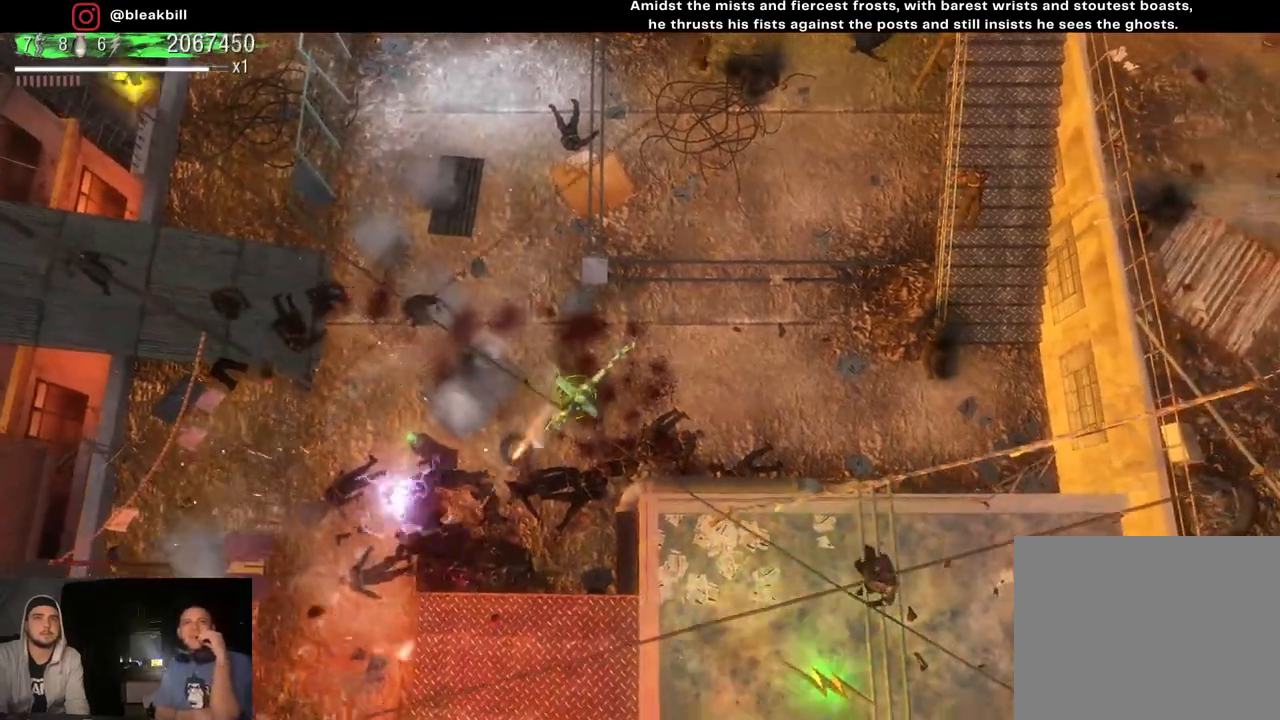
{"buttons": [], "left_stick": "up-left", "right_stick": "up-left", "events": [[17, "left_stick", "up-left"], [350, "right_stick", "up-left"]]}
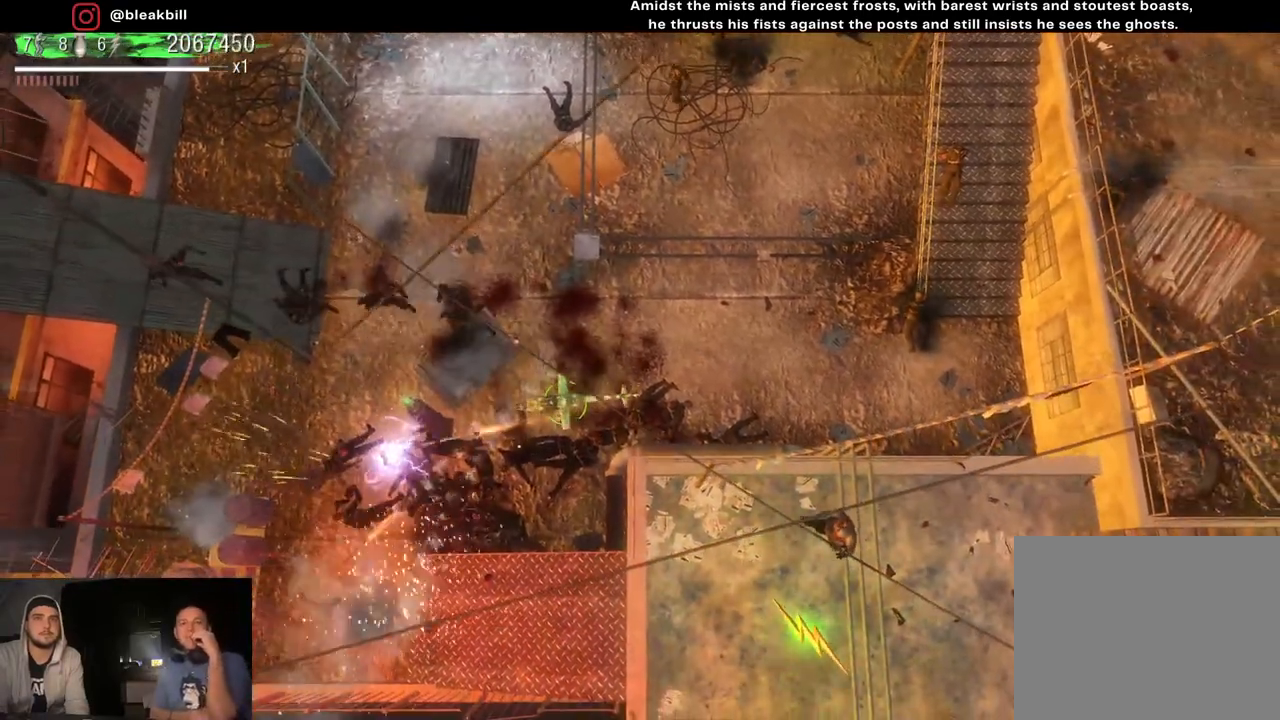
{"buttons": [], "left_stick": "up-left", "right_stick": "up-left", "events": []}
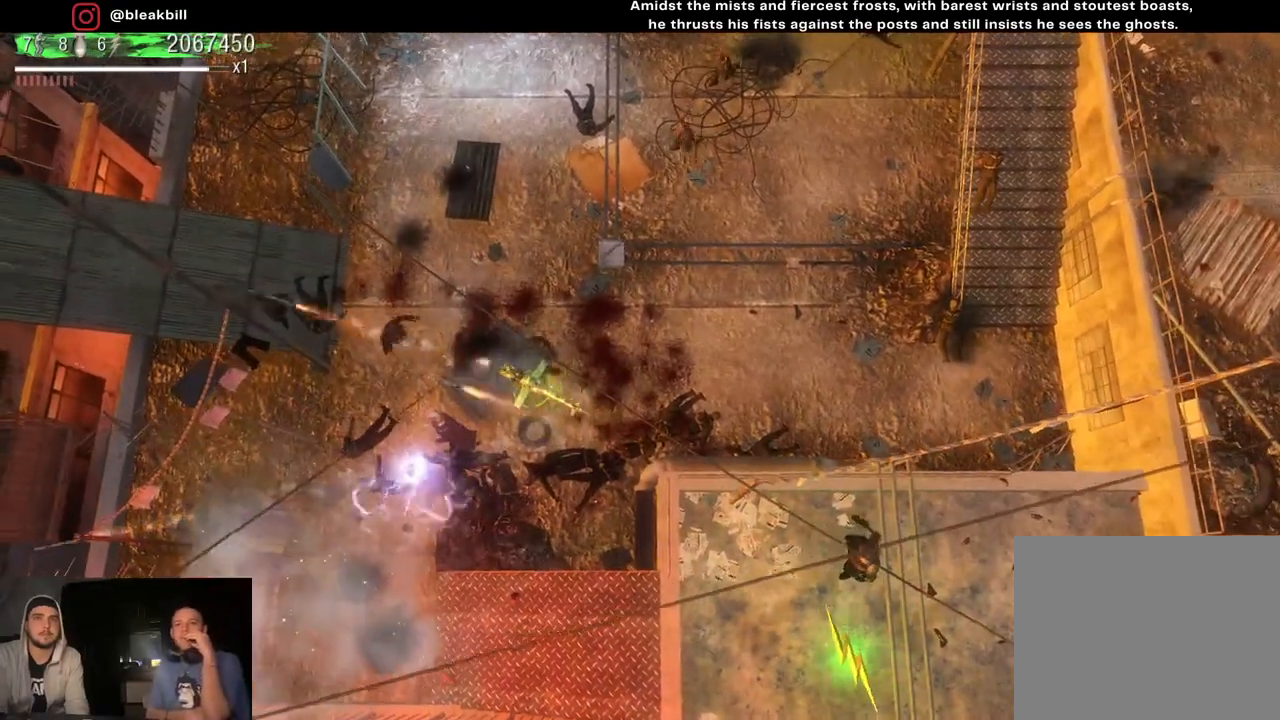
{"buttons": [], "left_stick": "down-right", "right_stick": "up-left", "events": [[50, "left_stick", "up-right"], [100, "left_stick", "right"], [250, "left_stick", "down-right"]]}
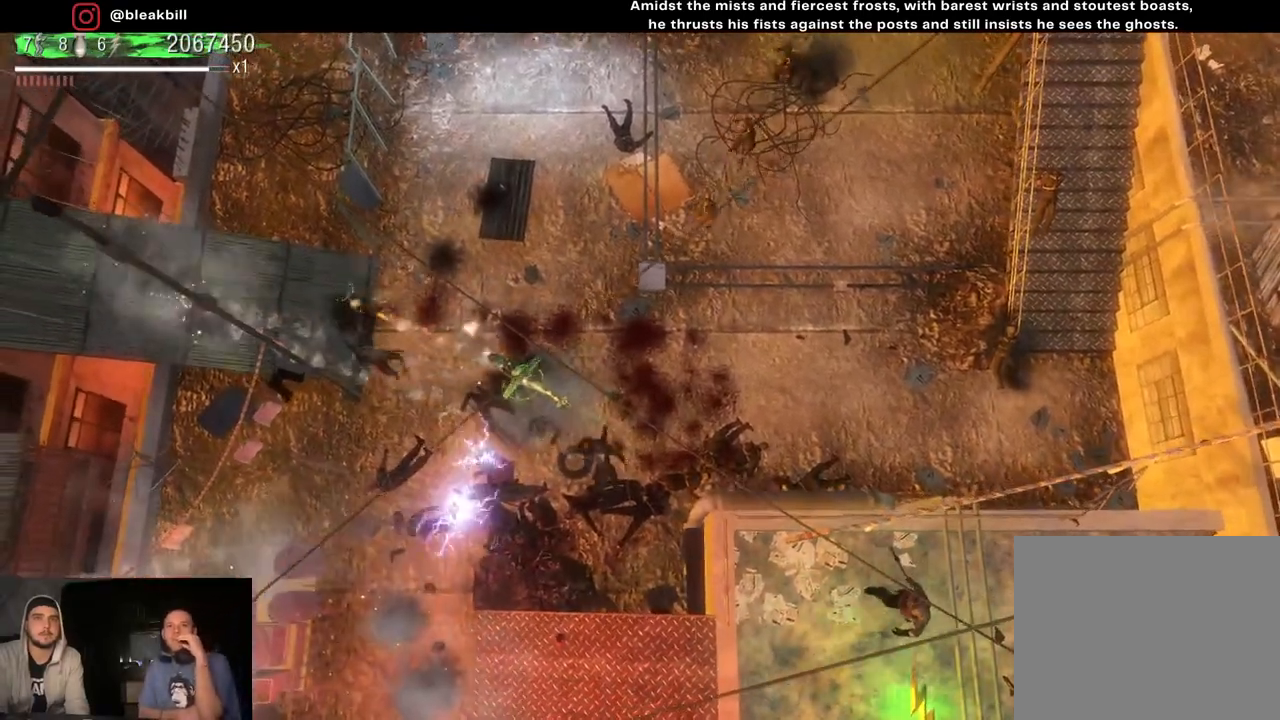
{"buttons": [], "left_stick": "up-right", "right_stick": "up", "events": [[317, "right_stick", "up"], [333, "left_stick", "right"], [467, "left_stick", "up-right"]]}
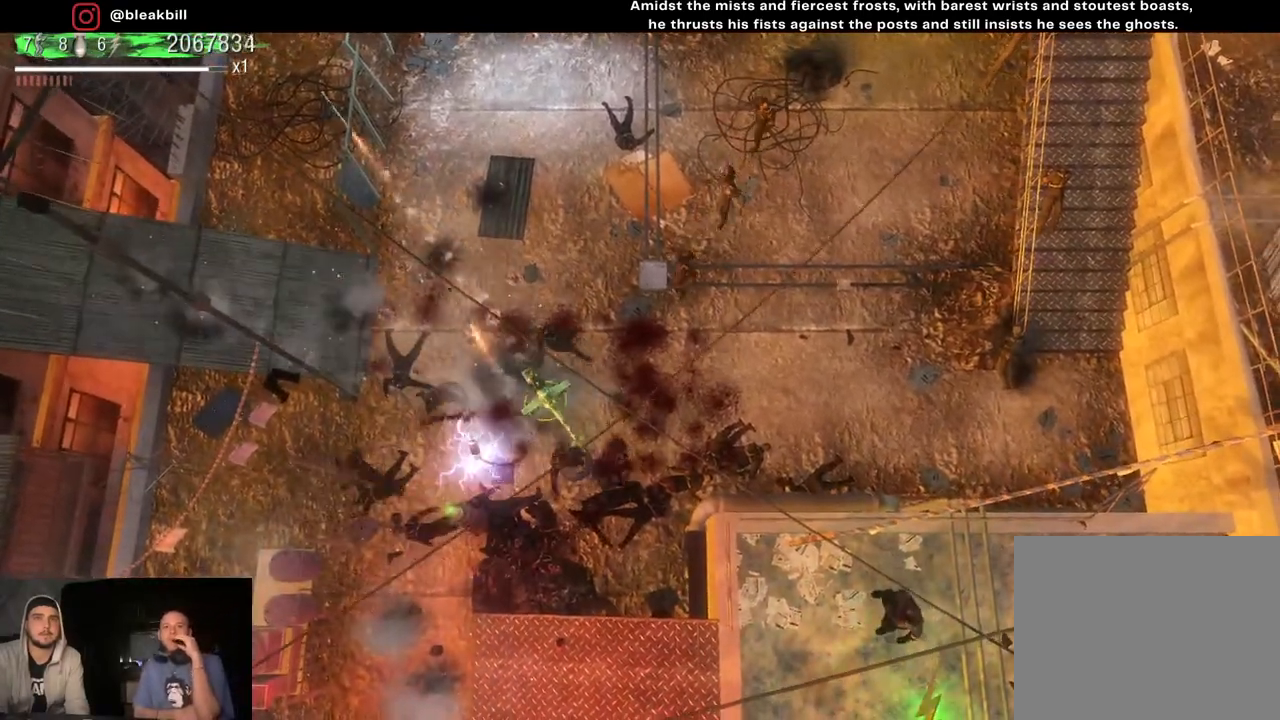
{"buttons": [], "left_stick": "up", "right_stick": "up", "events": [[500, "left_stick", "up"]]}
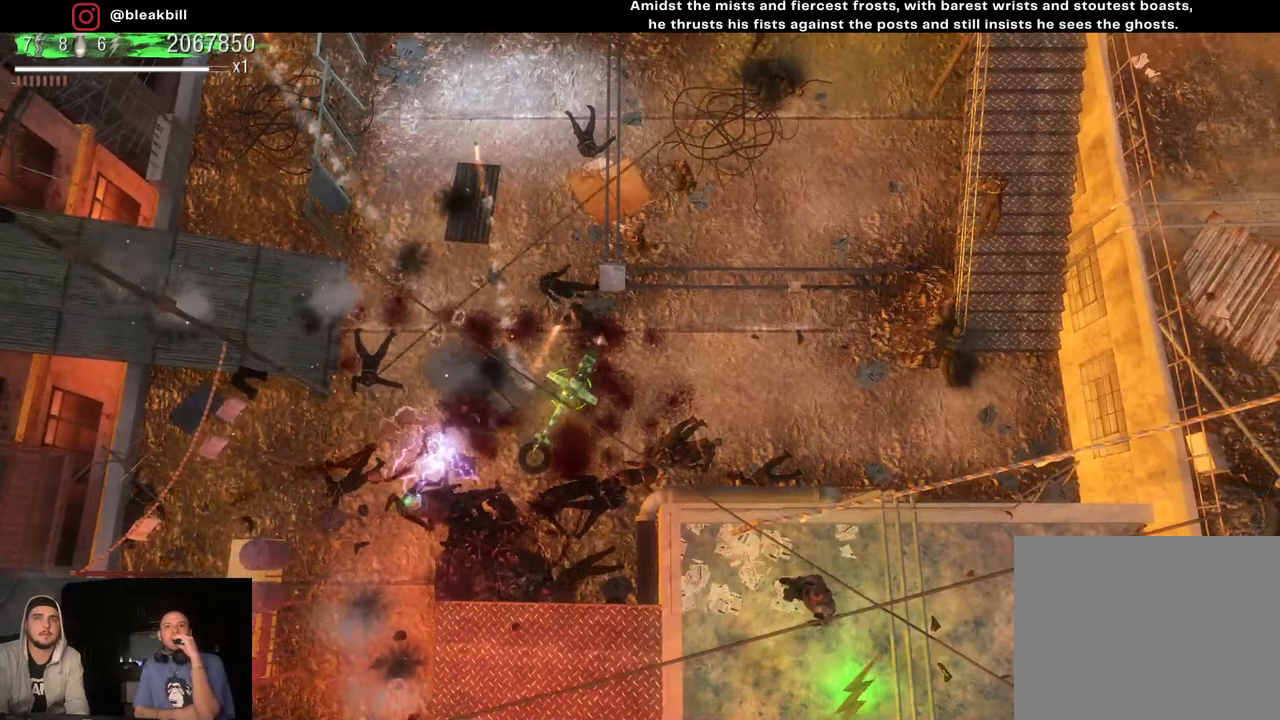
{"buttons": [], "left_stick": "left", "right_stick": "up", "events": [[333, "left_stick", "left"]]}
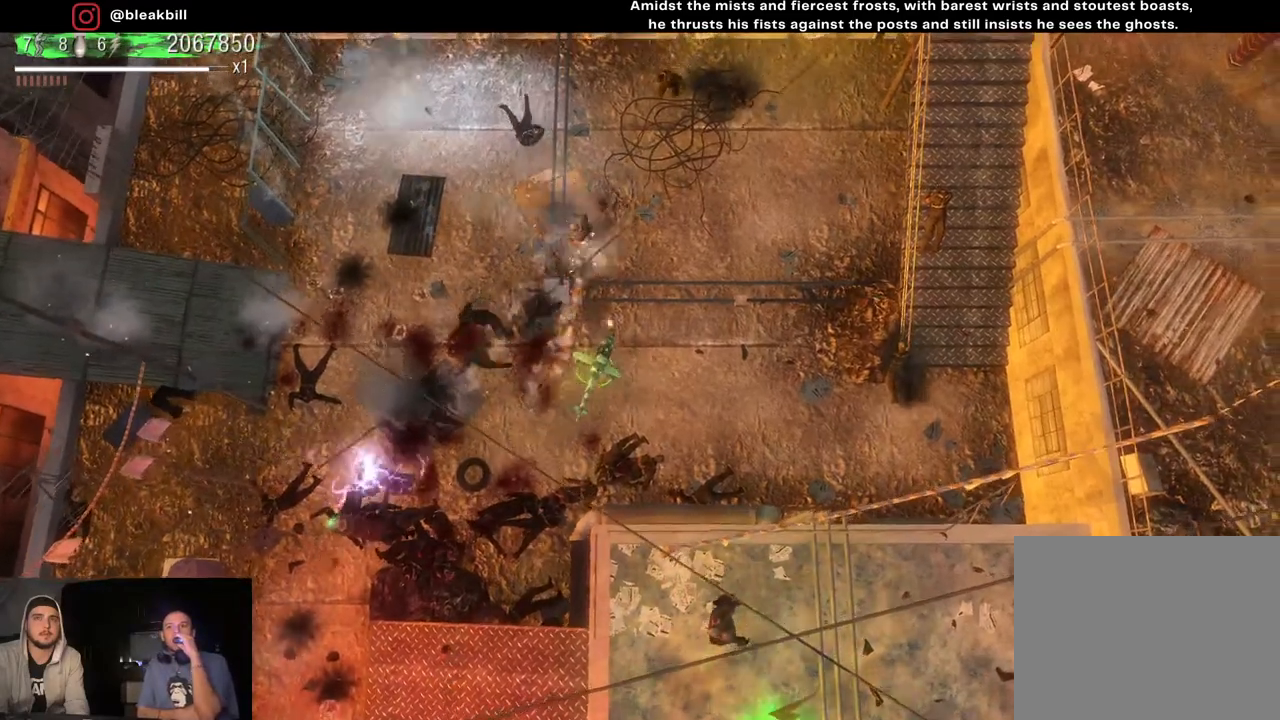
{"buttons": [], "left_stick": "left", "right_stick": "up", "events": []}
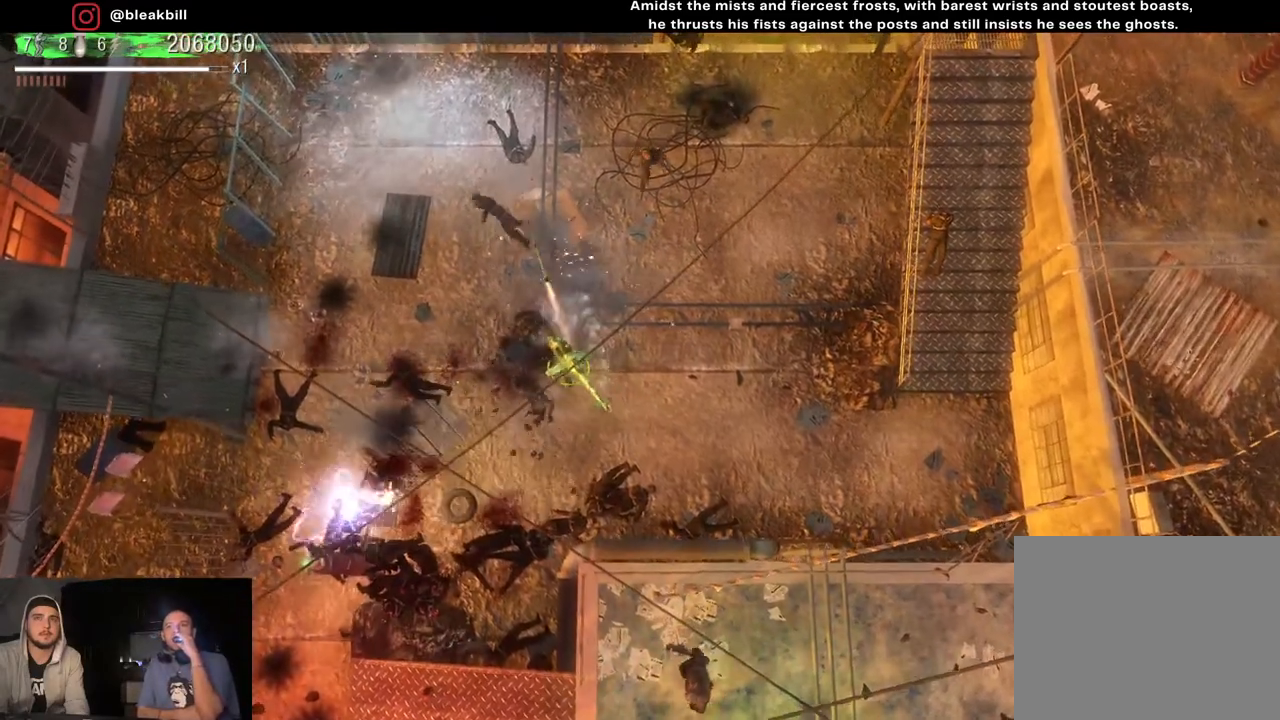
{"buttons": [], "left_stick": "left", "right_stick": "up", "events": []}
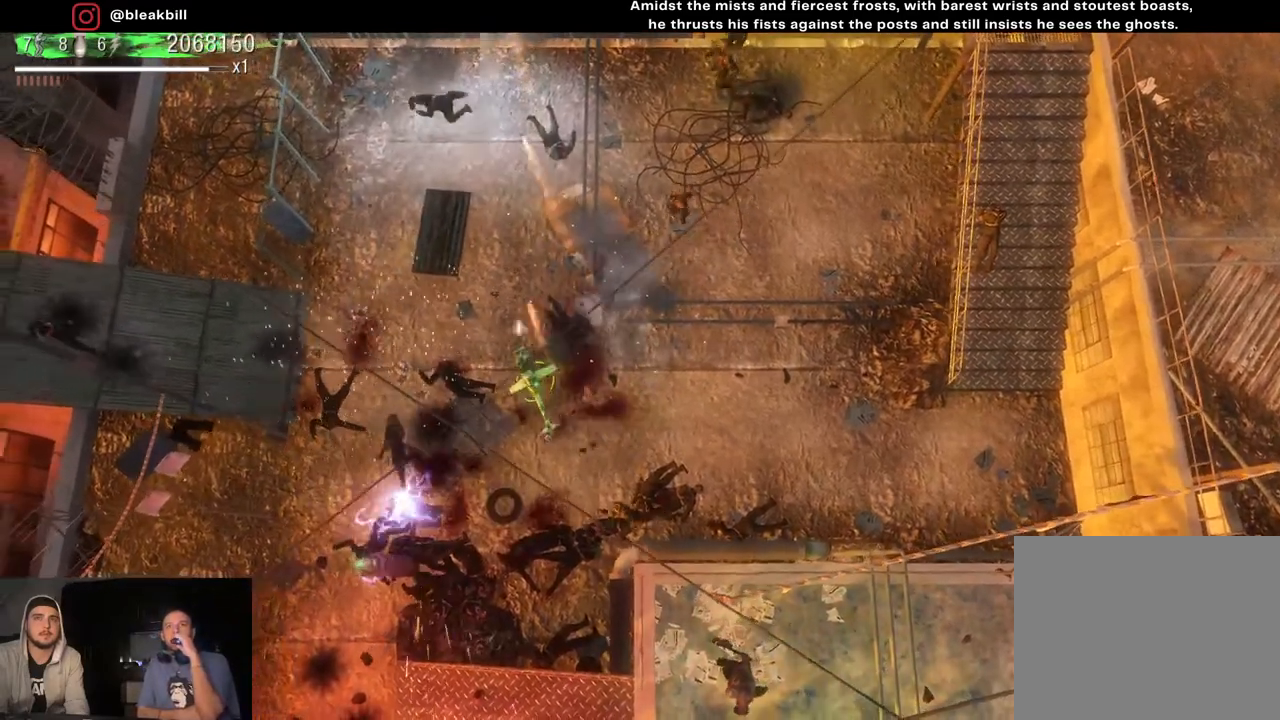
{"buttons": [], "left_stick": "up-right", "right_stick": "up-right", "events": [[167, "right_stick", "up-right"], [217, "left_stick", "up-right"]]}
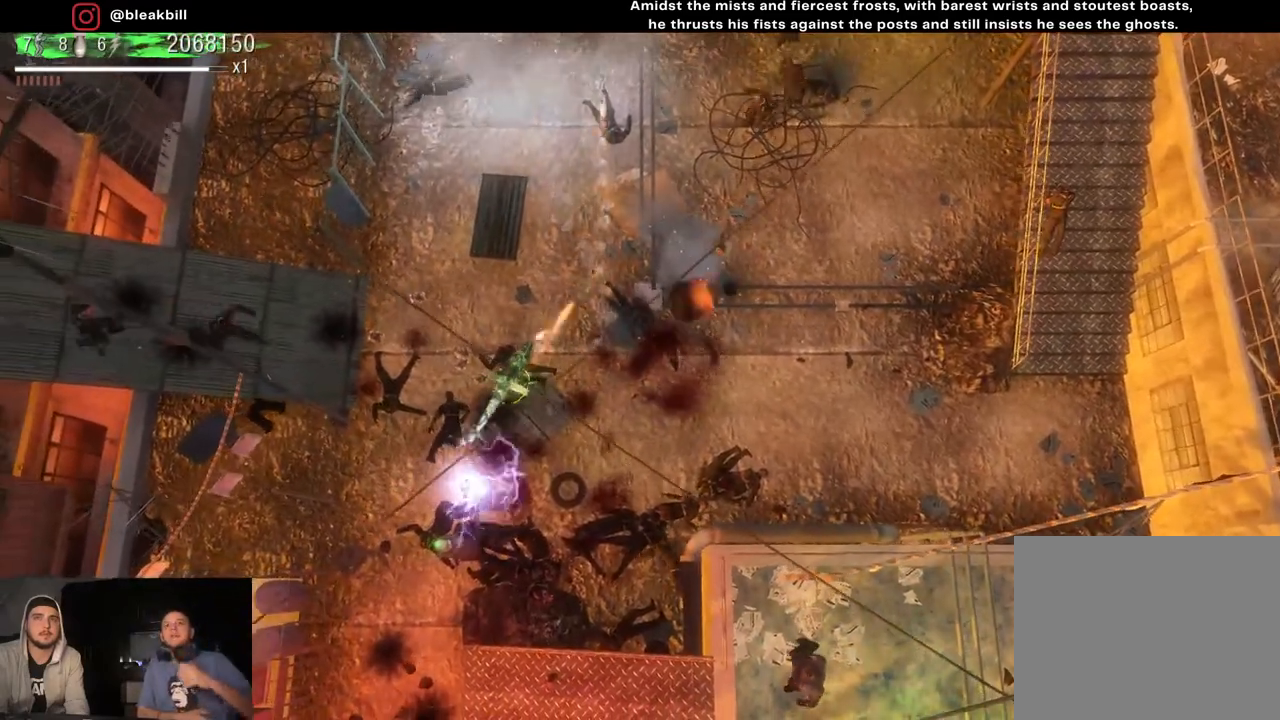
{"buttons": [], "left_stick": "right", "right_stick": "up-right", "events": [[500, "left_stick", "right"]]}
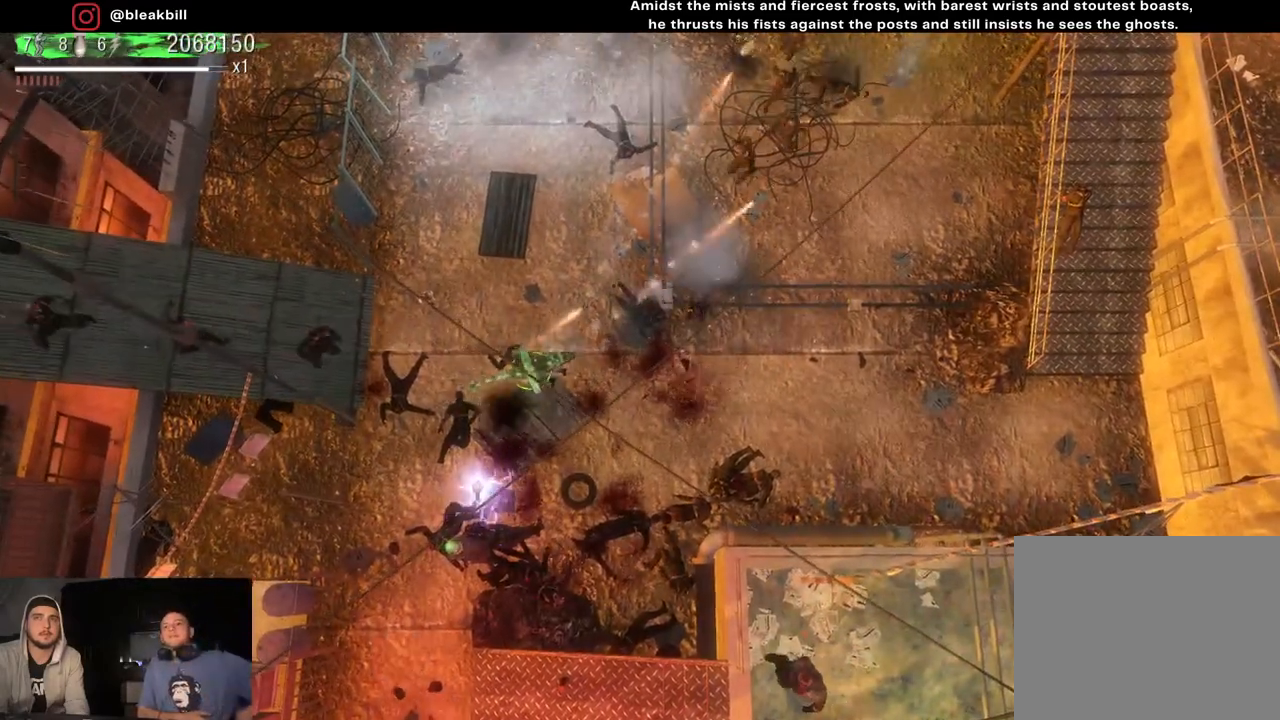
{"buttons": [], "left_stick": "right", "right_stick": "up-right", "events": []}
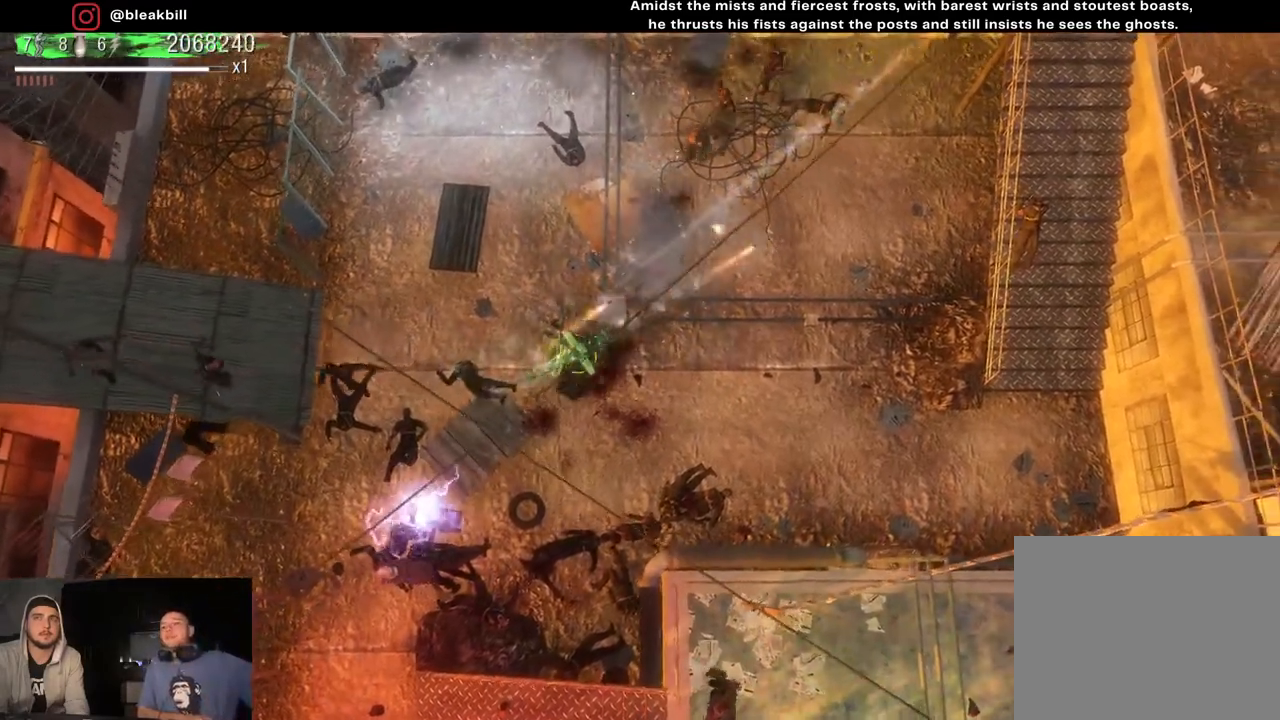
{"buttons": [], "left_stick": "down-right", "right_stick": "up", "events": [[233, "right_stick", "up"], [483, "left_stick", "down-right"]]}
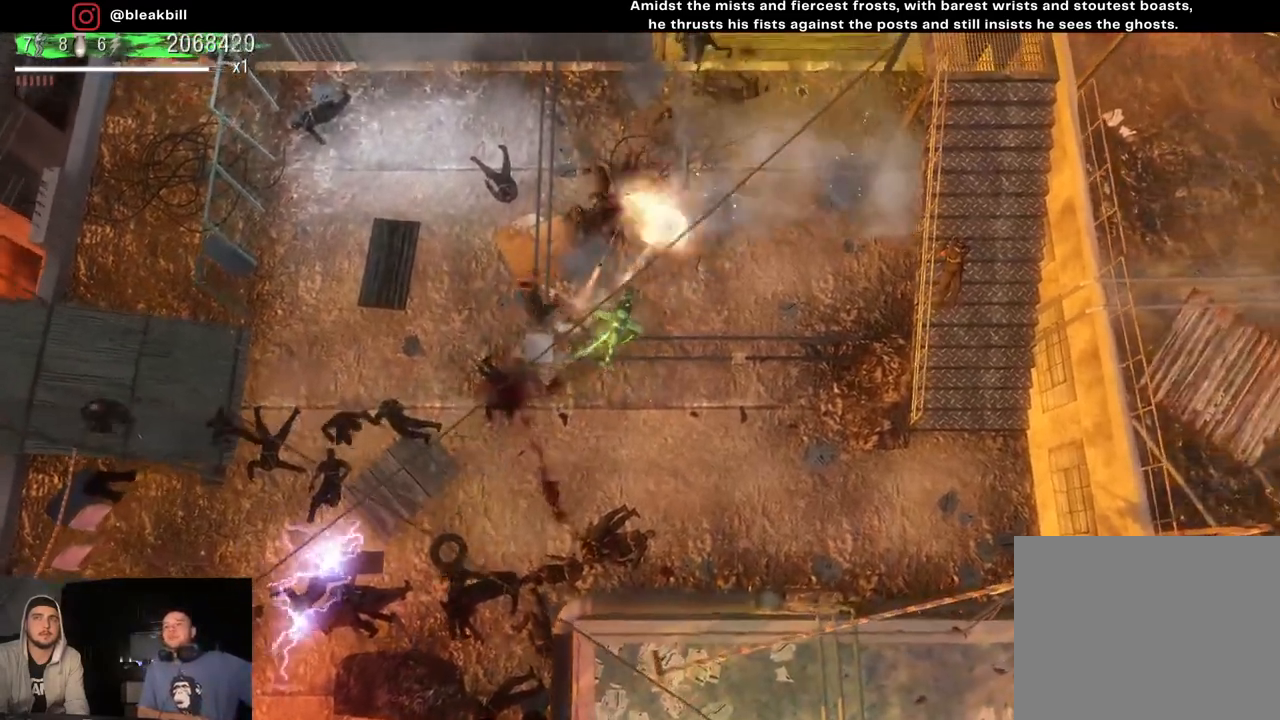
{"buttons": [], "left_stick": "down-left", "right_stick": "up-left", "events": [[50, "right_stick", "up-left"], [333, "left_stick", "down"], [433, "left_stick", "down-left"]]}
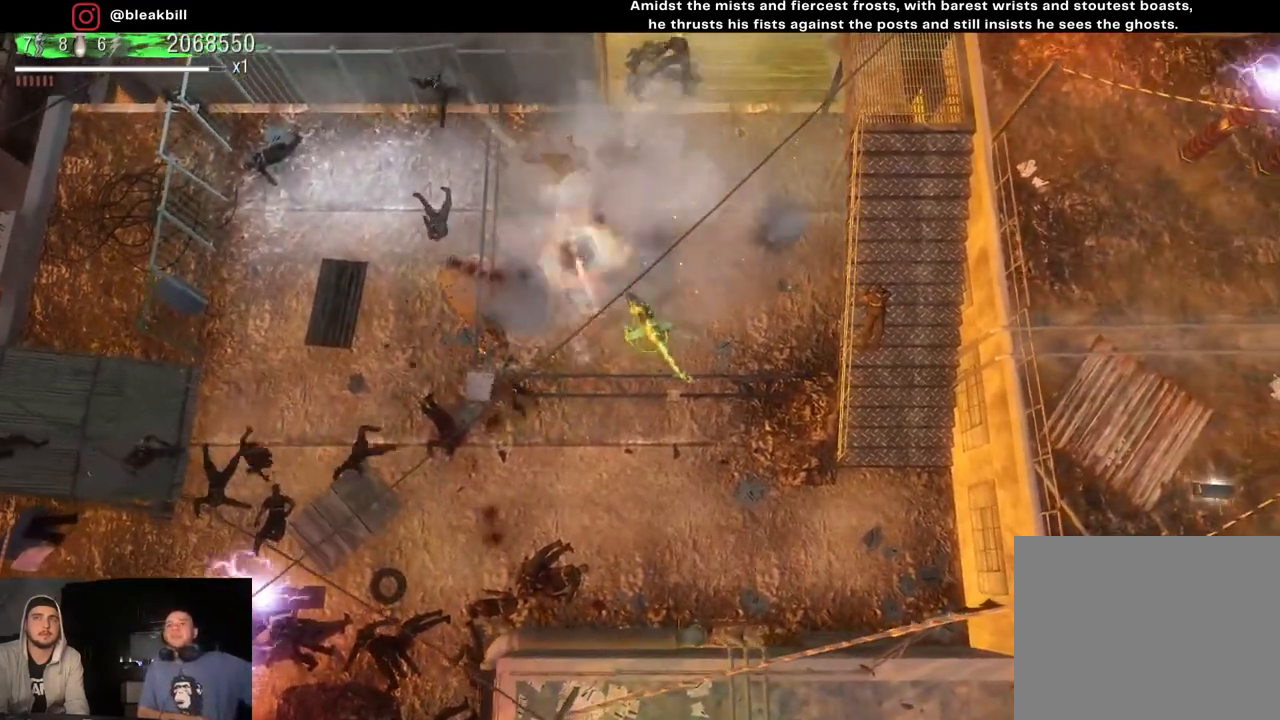
{"buttons": [], "left_stick": "left", "right_stick": "up-left", "events": [[300, "left_stick", "left"]]}
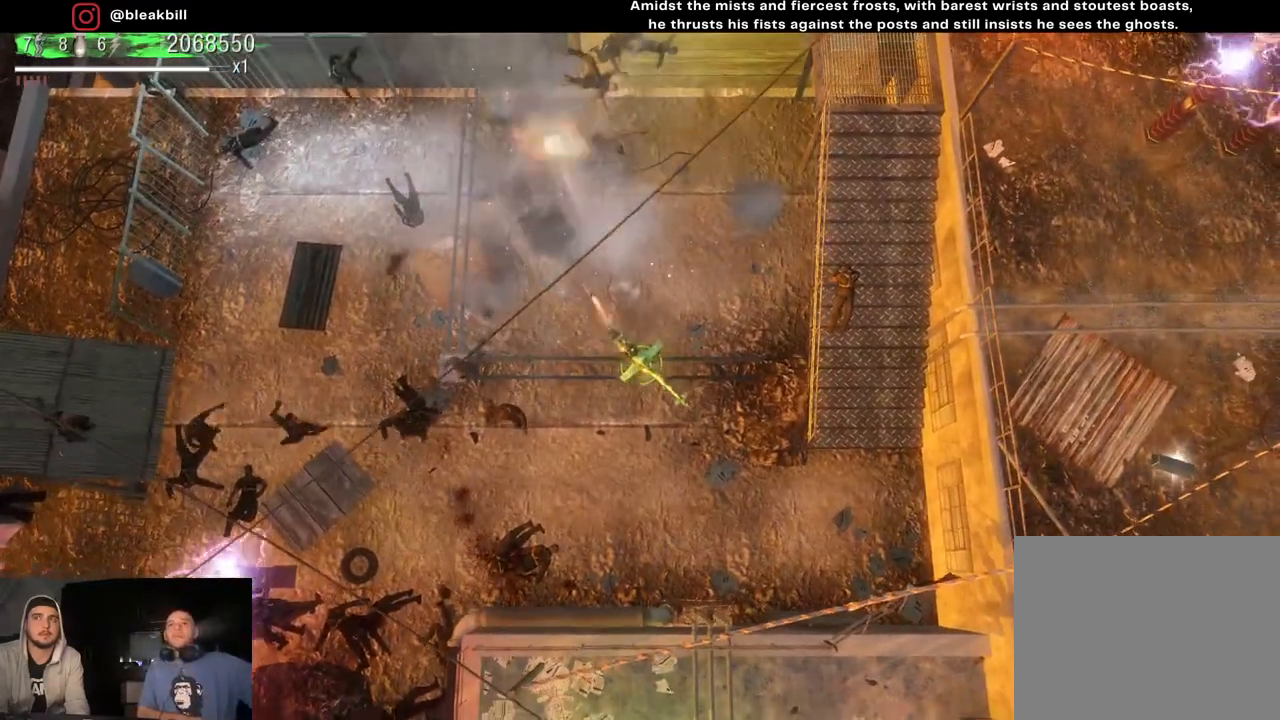
{"buttons": [], "left_stick": "left", "right_stick": "left", "events": [[467, "right_stick", "left"]]}
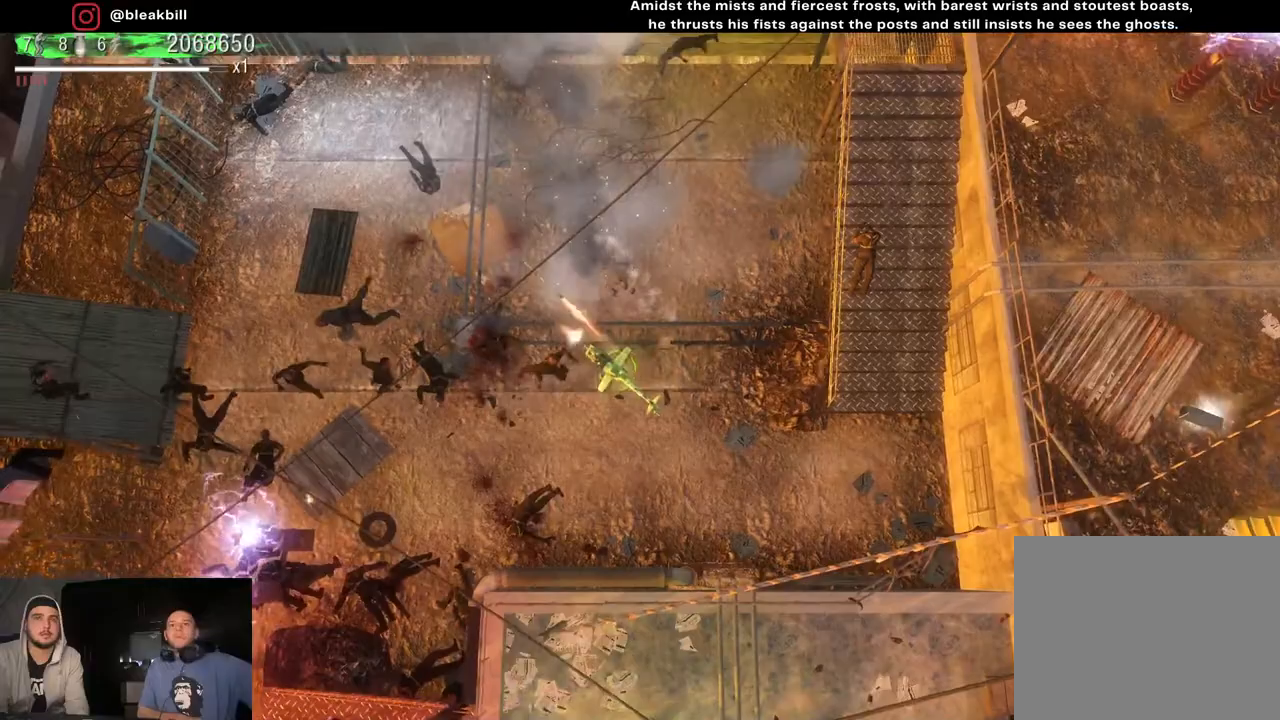
{"buttons": [], "left_stick": "left", "right_stick": "left", "events": []}